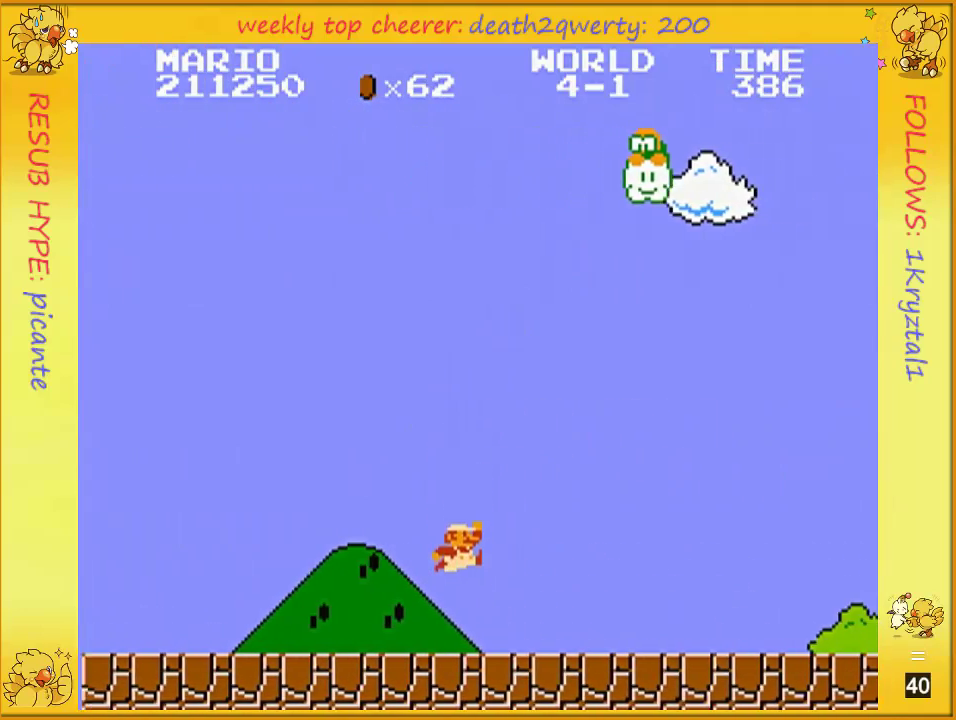
Gameplay with a controller (Nintendo layout); each line is a JSON object with the inputs held at the frame after it. "events" lists button and stick changes between this image and that frame as [ms after this image, input, new state], when the widget could be followed in between. Not read: L3 R3.
{"buttons": ["B", "DPAD_UP", "DPAD_RIGHT"], "events": []}
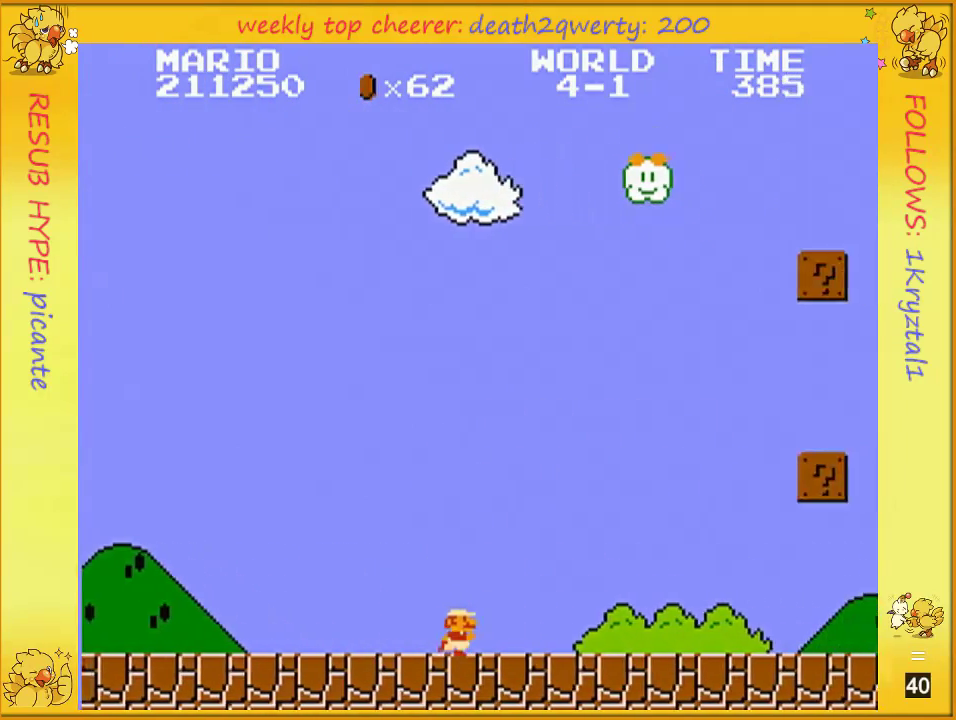
{"buttons": ["B", "DPAD_UP", "DPAD_RIGHT"], "events": []}
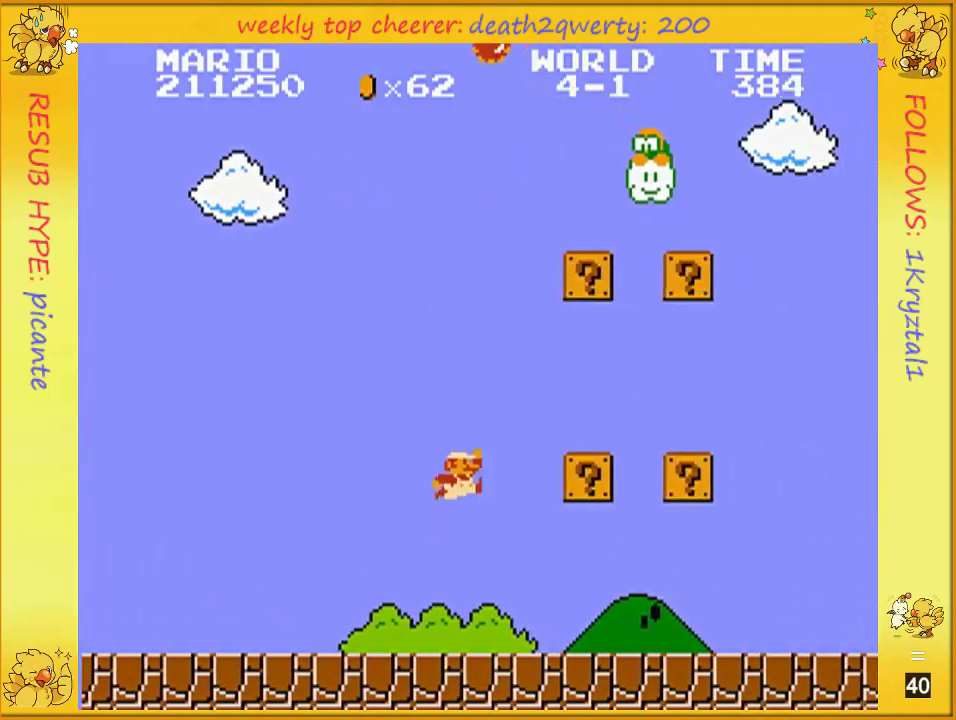
{"buttons": ["B", "DPAD_UP", "DPAD_RIGHT"], "events": [[33, "A", "down"], [367, "A", "up"]]}
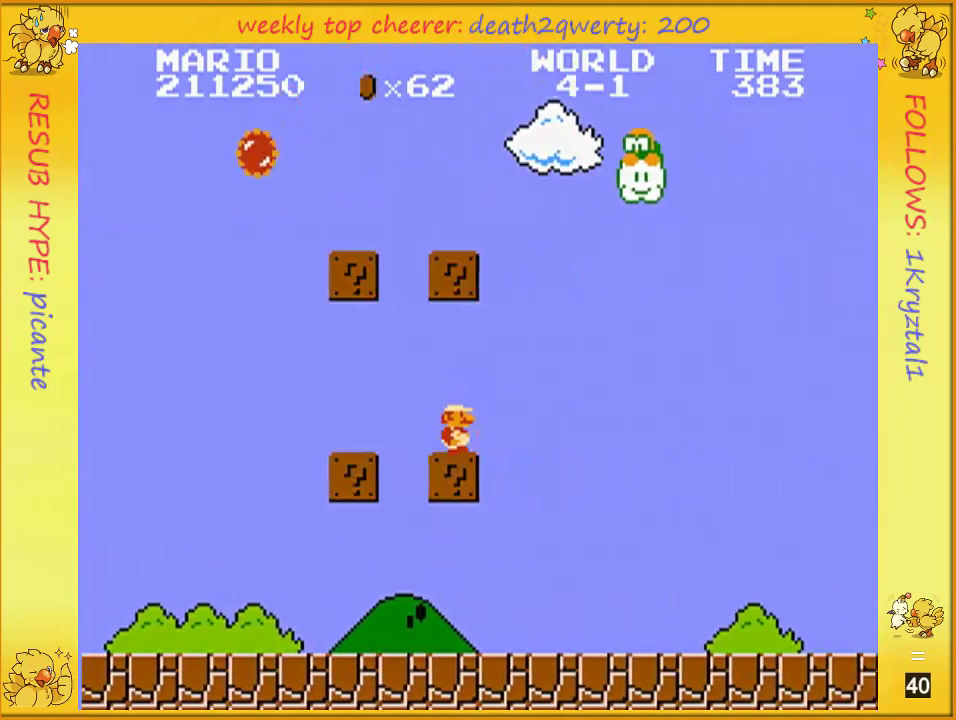
{"buttons": ["B", "DPAD_UP", "DPAD_RIGHT"], "events": []}
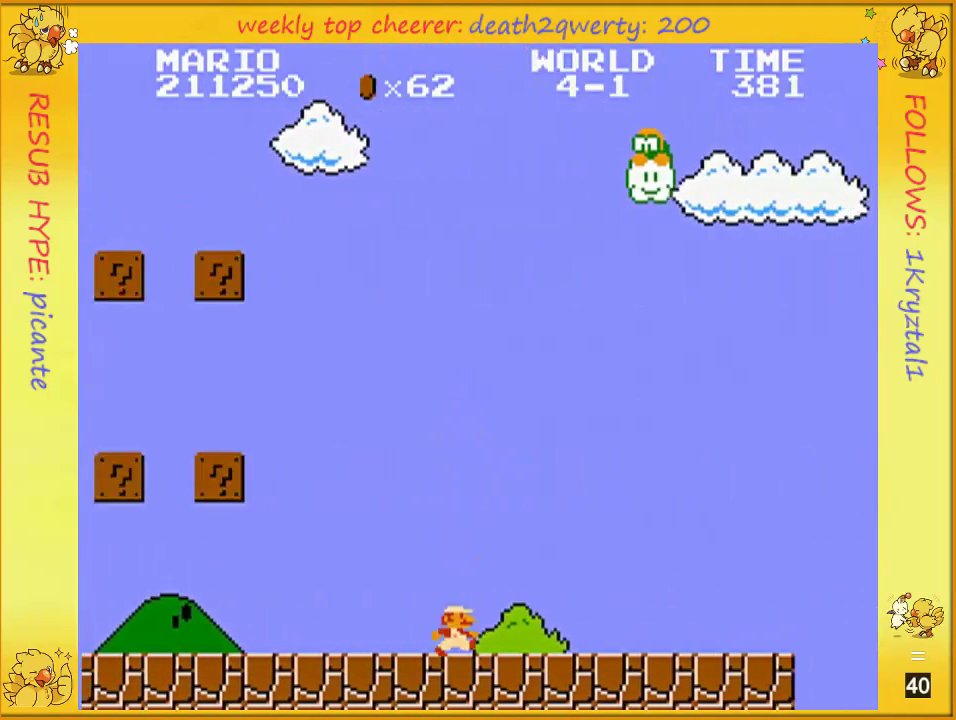
{"buttons": ["B", "DPAD_UP", "DPAD_RIGHT"], "events": []}
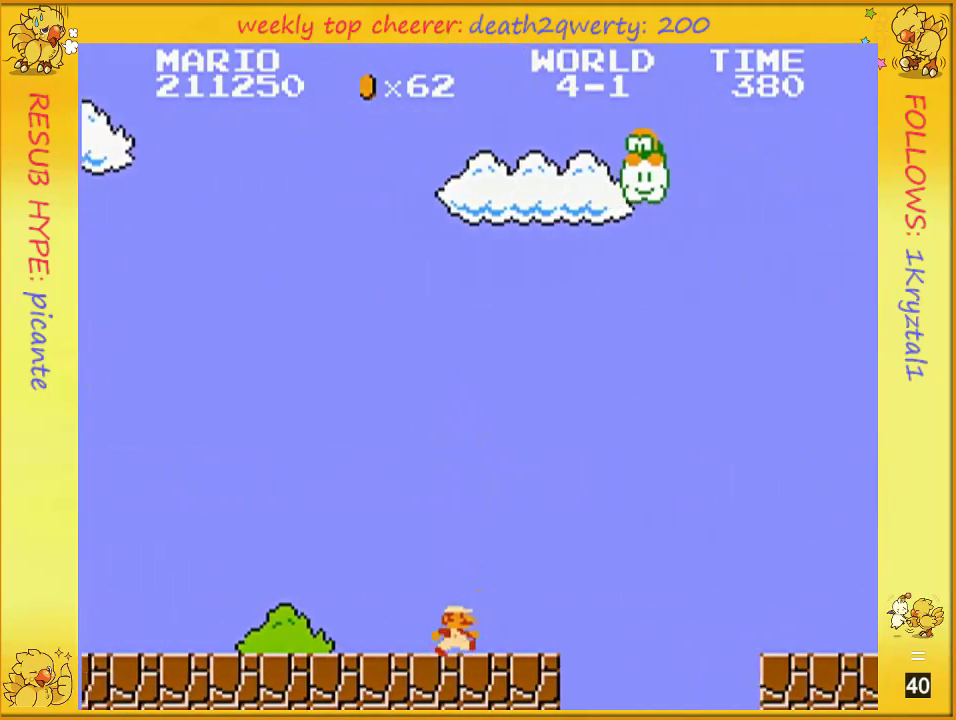
{"buttons": ["A", "B", "DPAD_UP", "DPAD_RIGHT"], "events": [[250, "A", "down"]]}
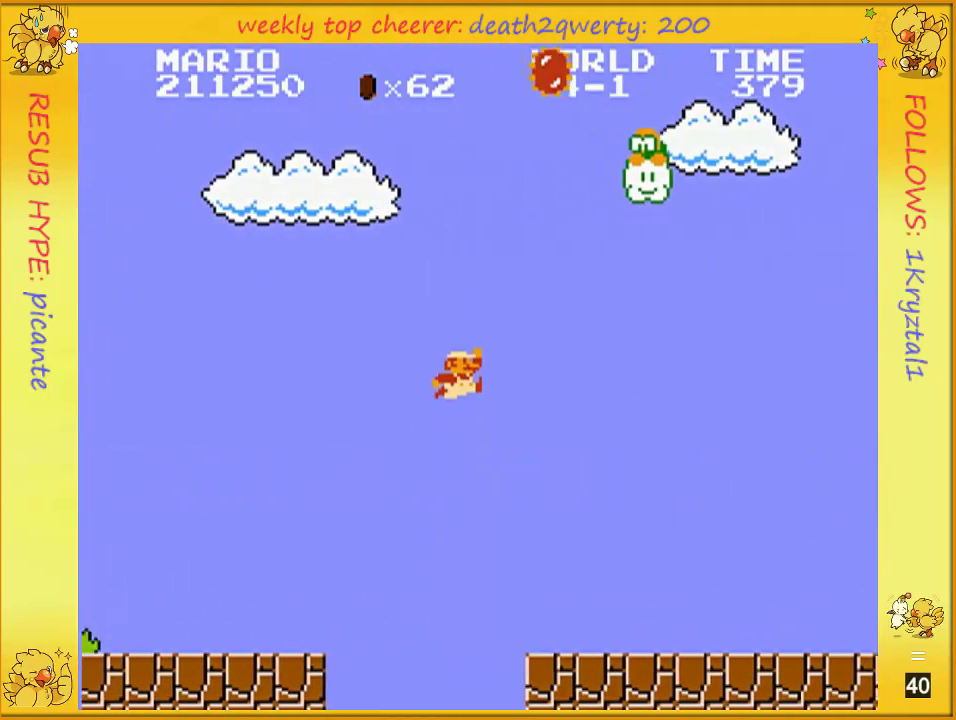
{"buttons": ["B", "DPAD_UP", "DPAD_RIGHT"], "events": [[217, "A", "up"]]}
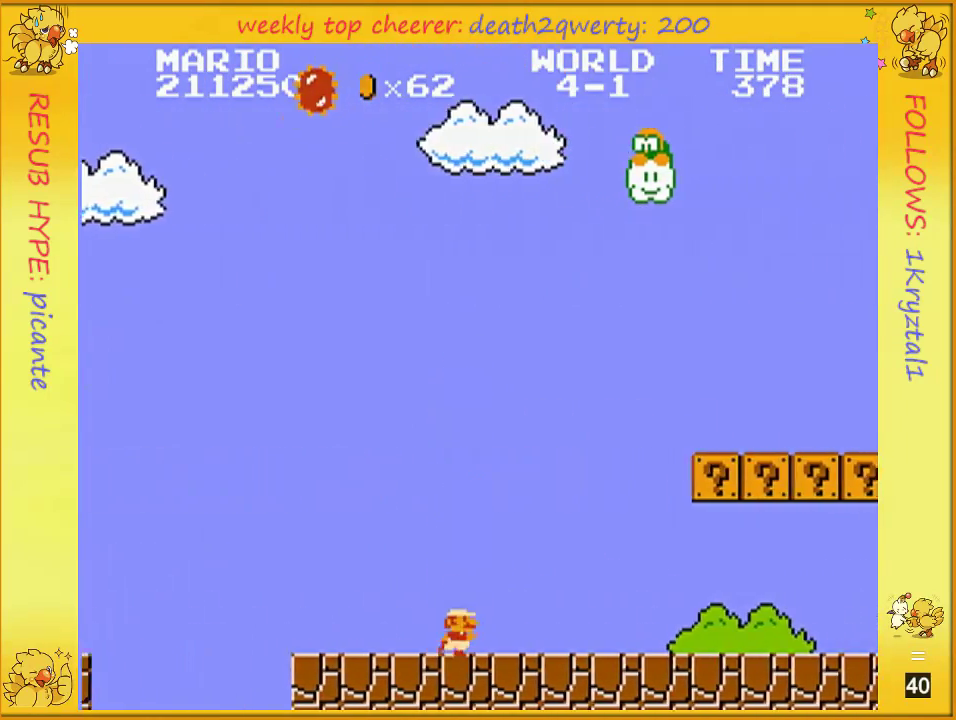
{"buttons": ["A", "B", "DPAD_UP", "DPAD_RIGHT"], "events": [[317, "A", "down"]]}
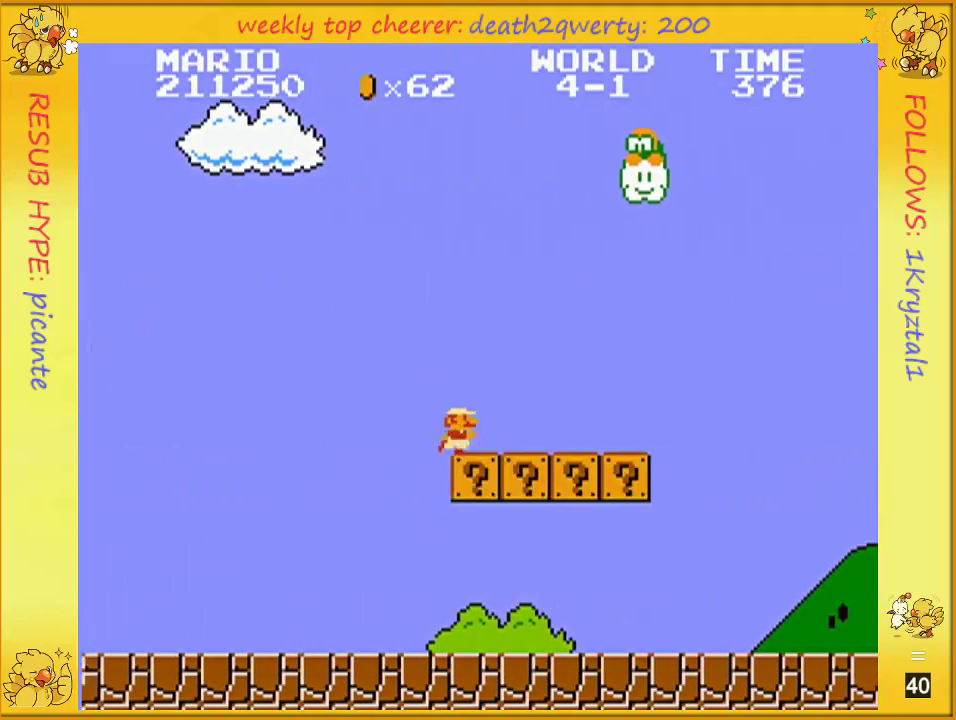
{"buttons": ["B", "DPAD_UP", "DPAD_RIGHT"], "events": [[83, "A", "up"], [367, "A", "down"], [433, "A", "up"]]}
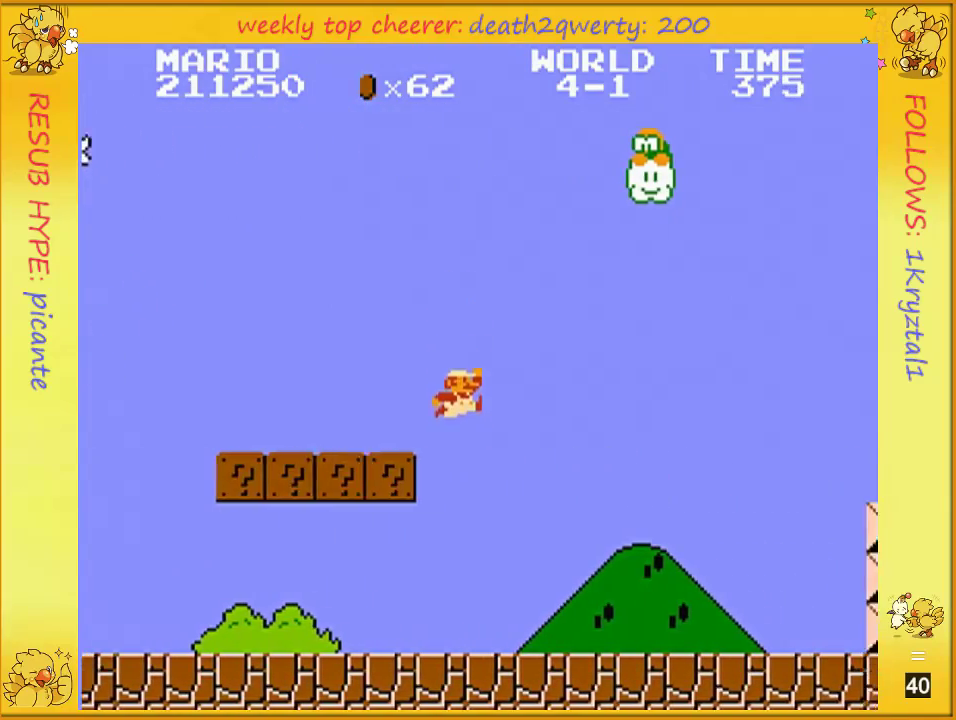
{"buttons": ["B", "DPAD_UP", "DPAD_RIGHT"], "events": []}
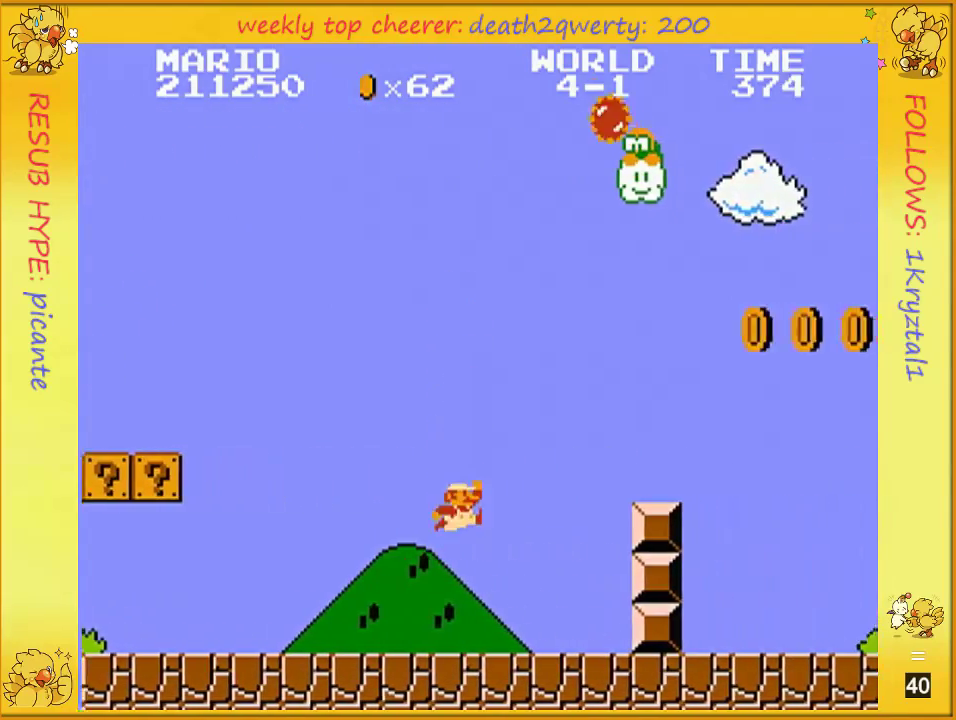
{"buttons": ["B", "DPAD_UP", "DPAD_RIGHT"], "events": [[83, "A", "down"], [400, "A", "up"]]}
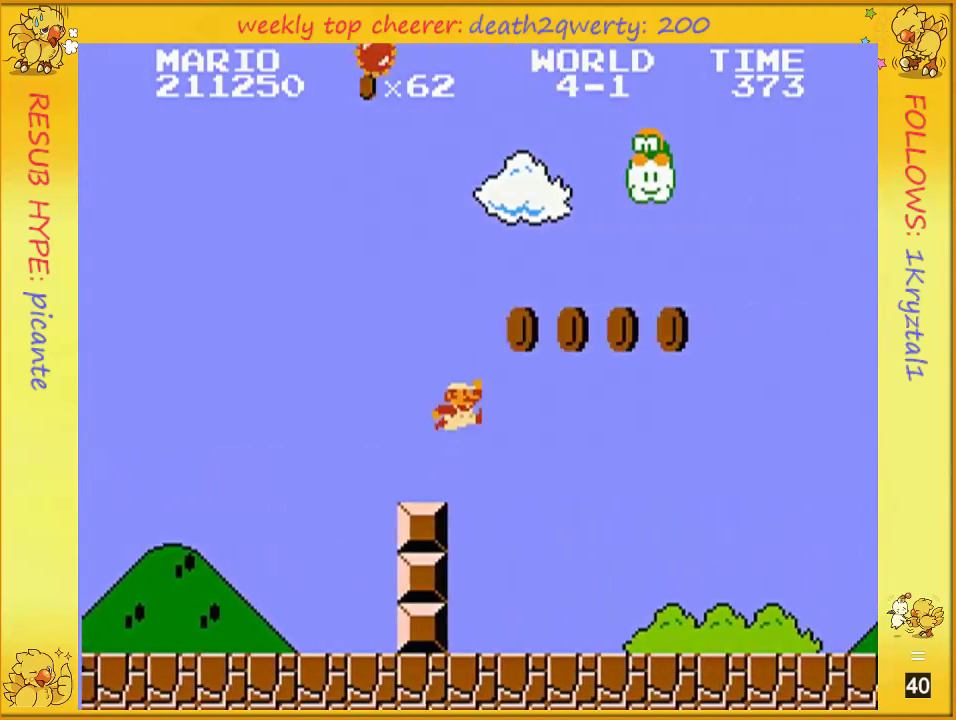
{"buttons": ["B", "DPAD_UP", "DPAD_RIGHT"], "events": [[150, "A", "down"], [400, "A", "up"]]}
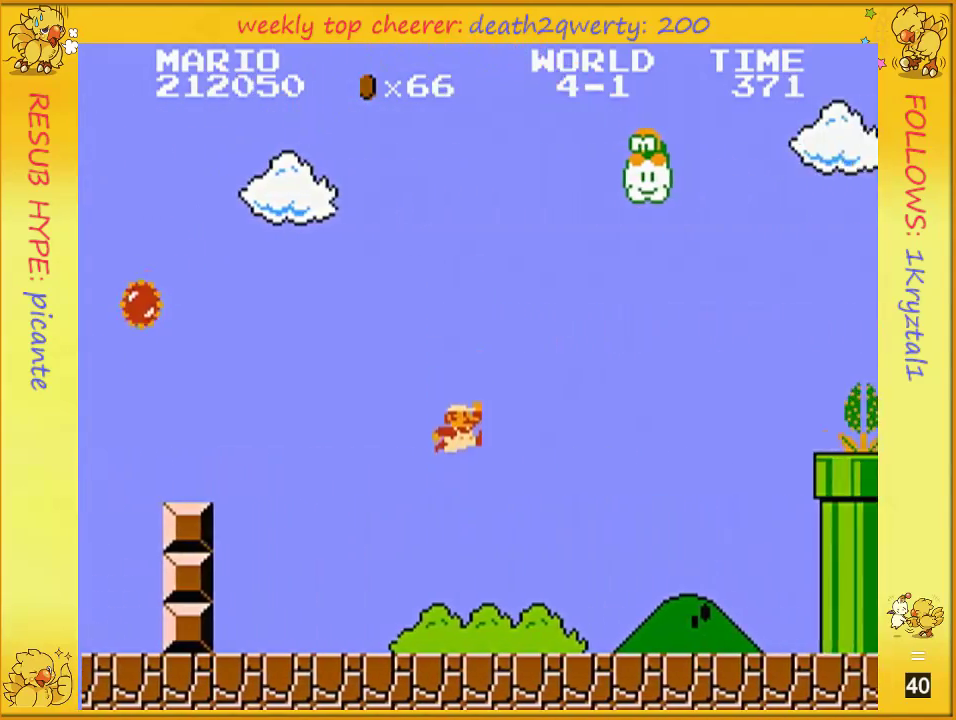
{"buttons": ["B", "DPAD_UP", "DPAD_RIGHT"], "events": []}
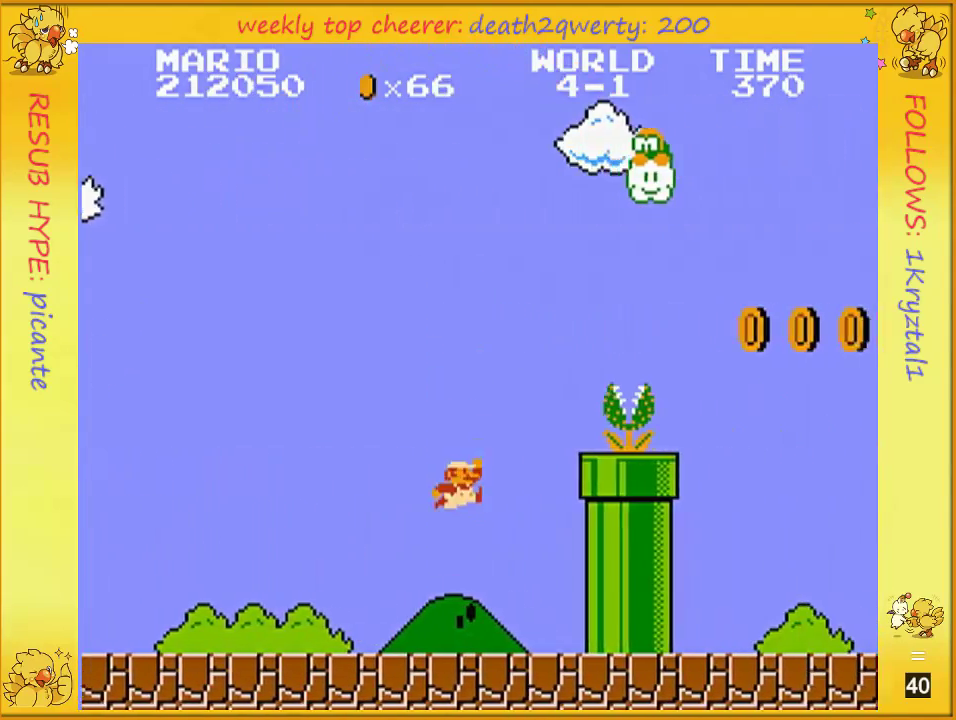
{"buttons": ["B", "DPAD_UP", "DPAD_RIGHT"], "events": [[67, "A", "down"], [83, "B", "up"], [367, "B", "down"], [433, "A", "up"]]}
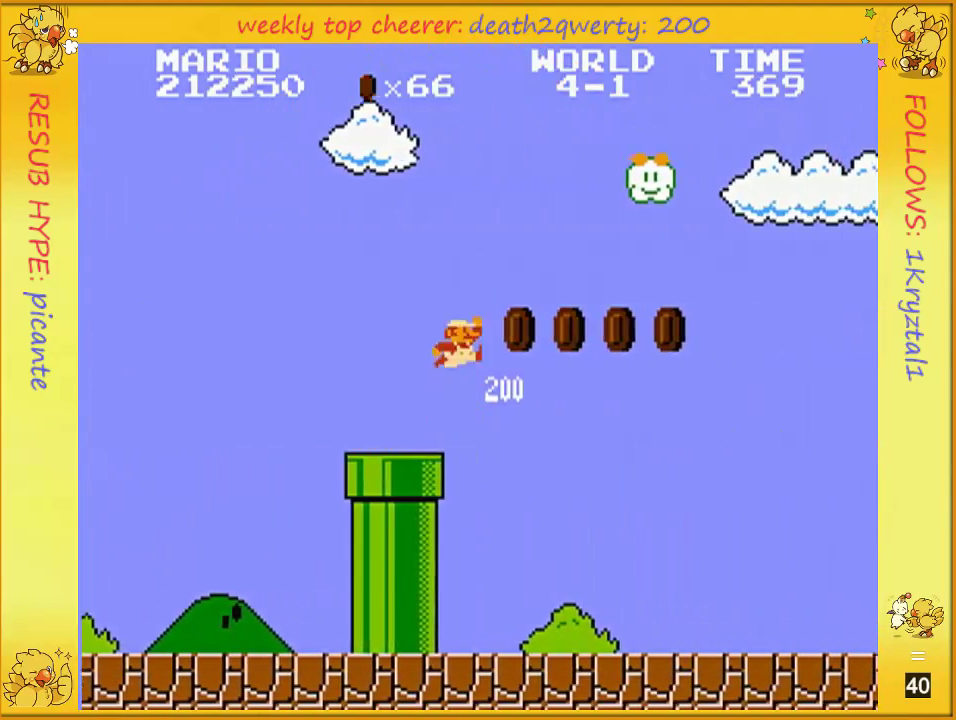
{"buttons": ["B", "DPAD_UP", "DPAD_RIGHT"], "events": [[150, "A", "down"], [350, "A", "up"]]}
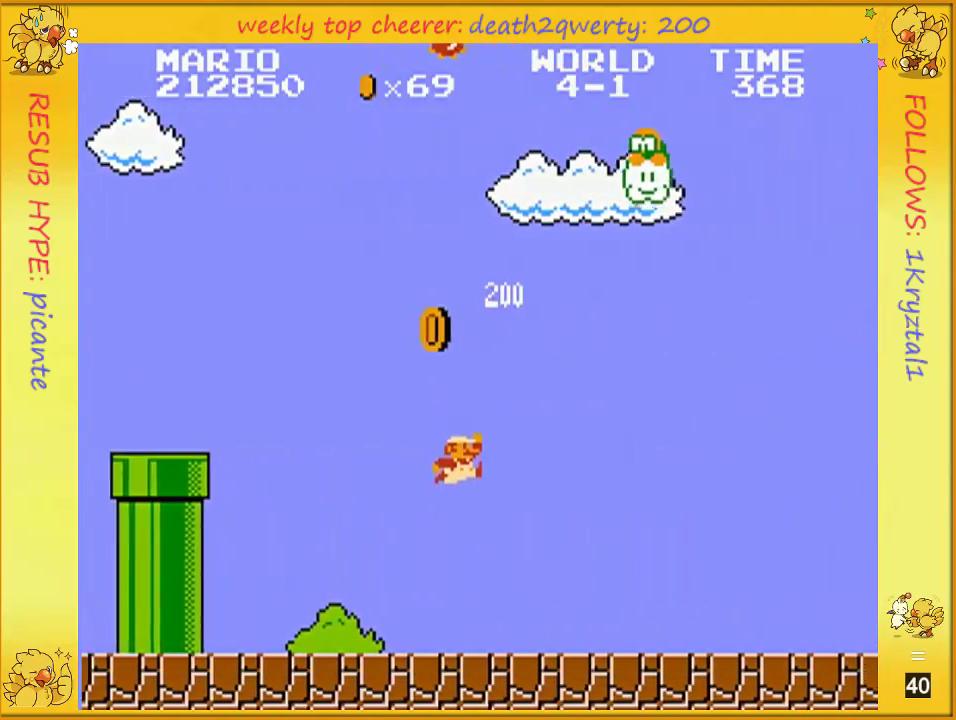
{"buttons": ["B", "DPAD_UP", "DPAD_RIGHT"], "events": []}
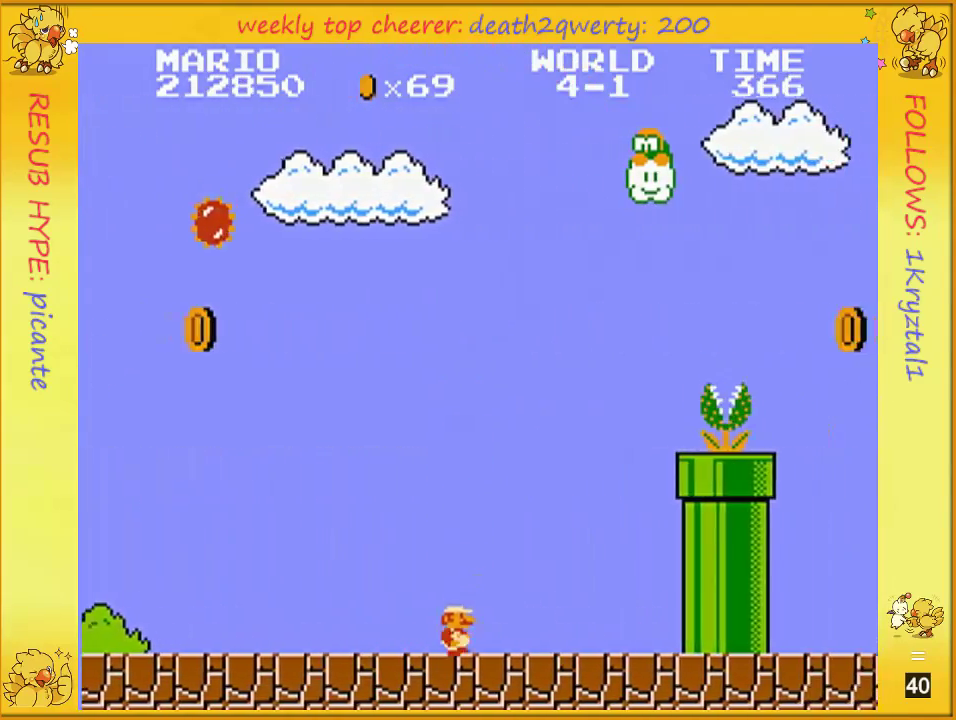
{"buttons": ["A", "DPAD_UP", "DPAD_RIGHT"], "events": [[283, "A", "down"], [317, "B", "up"]]}
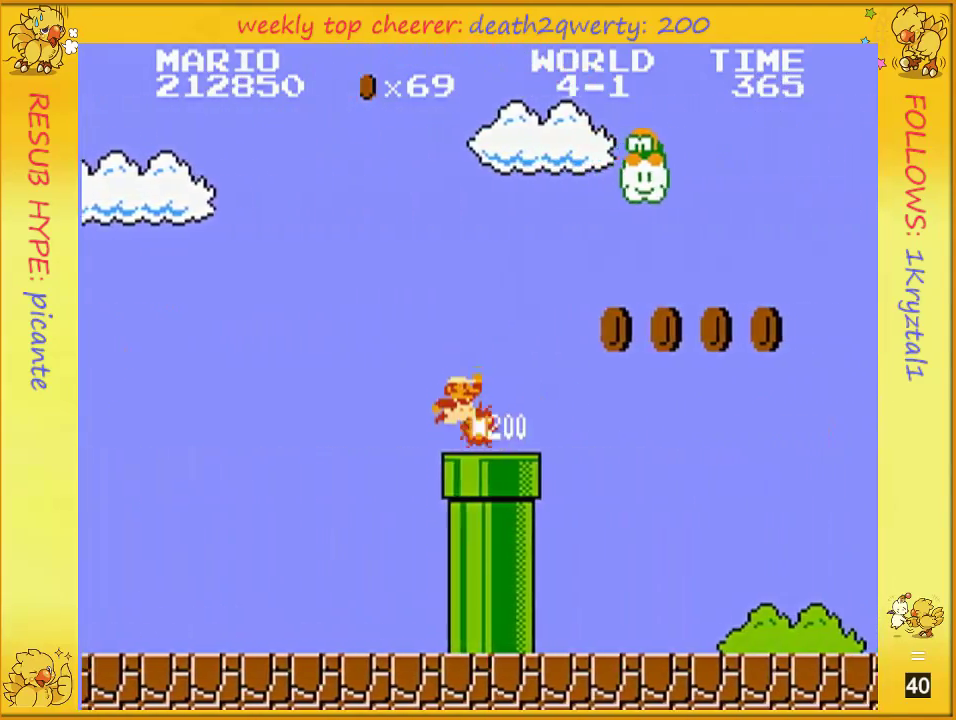
{"buttons": ["A", "B", "DPAD_UP", "DPAD_RIGHT"], "events": [[67, "B", "down"], [117, "A", "up"], [367, "A", "down"]]}
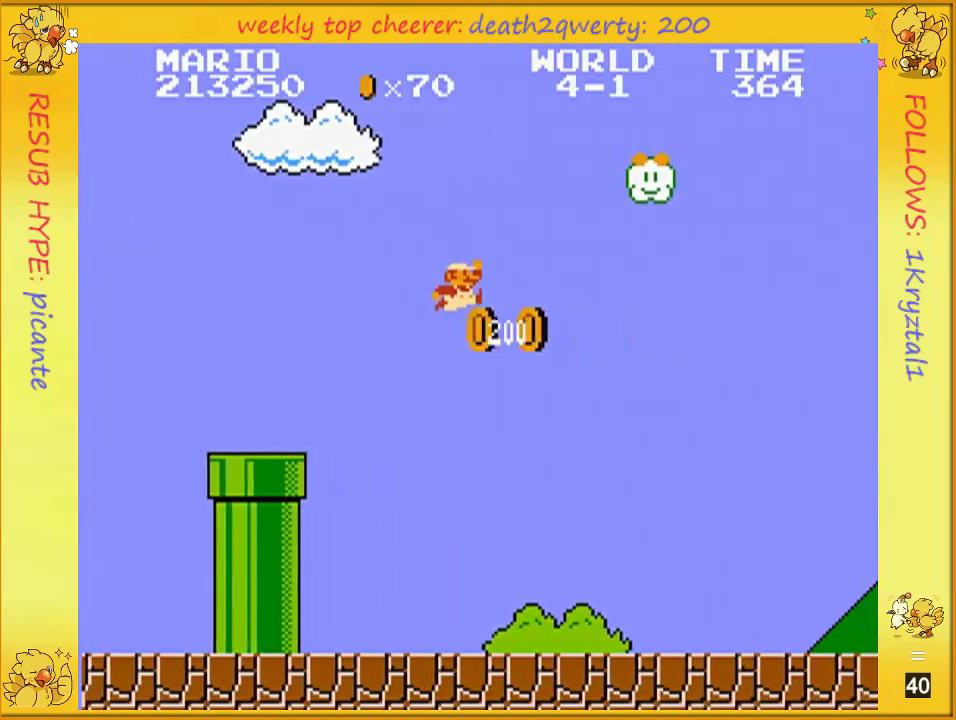
{"buttons": ["B", "DPAD_UP", "DPAD_RIGHT"], "events": [[33, "A", "up"]]}
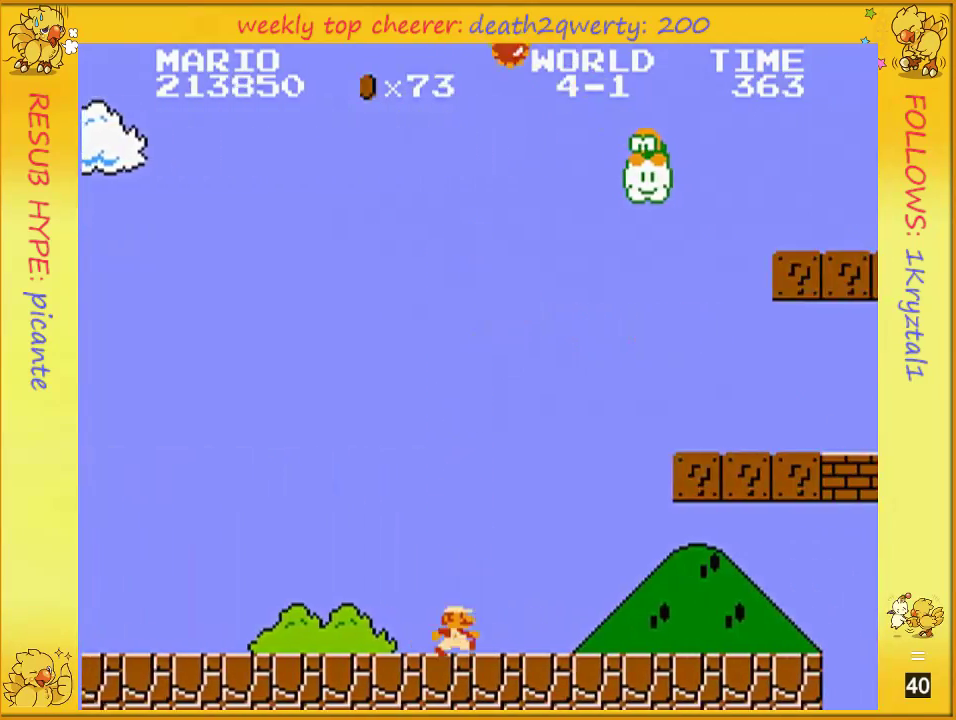
{"buttons": ["A", "B", "DPAD_UP", "DPAD_RIGHT"], "events": [[283, "A", "down"]]}
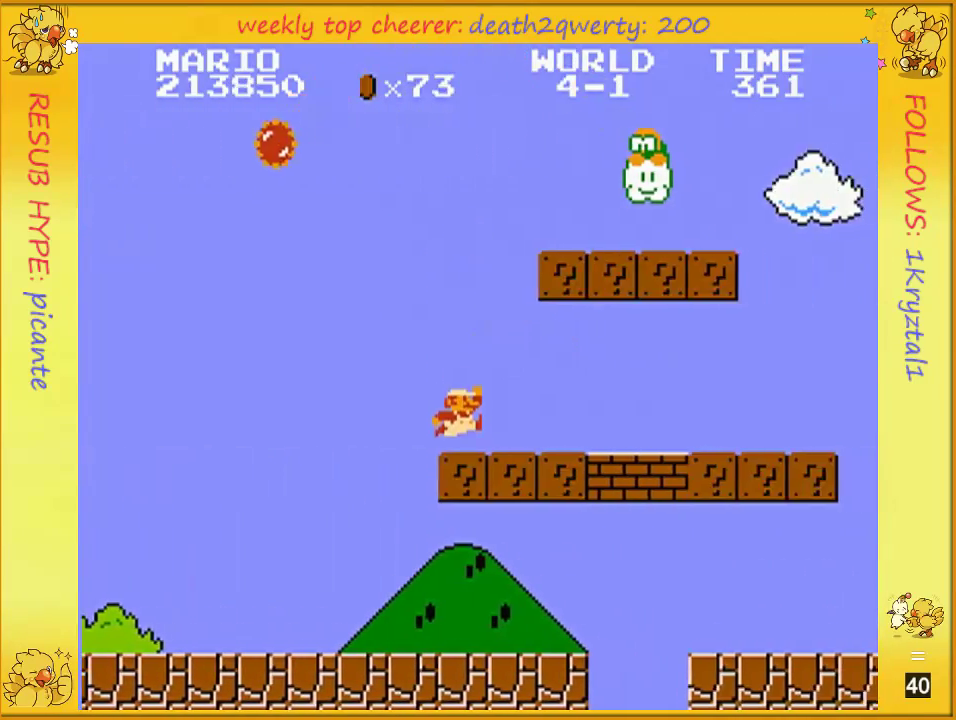
{"buttons": ["B", "DPAD_UP", "DPAD_RIGHT"], "events": [[117, "A", "up"], [350, "A", "down"], [467, "A", "up"]]}
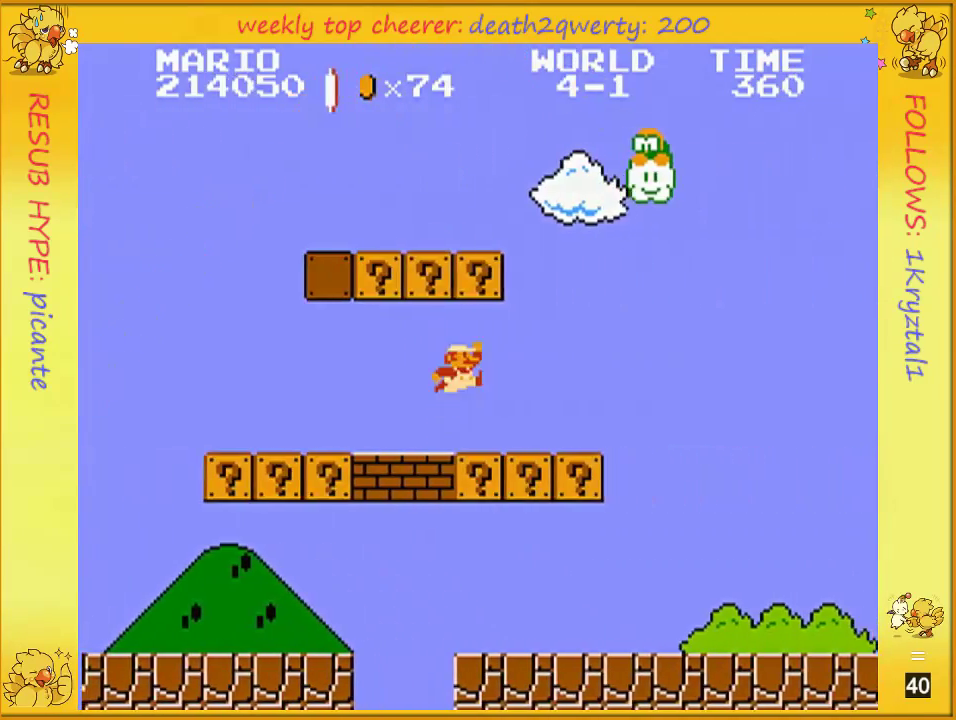
{"buttons": ["B", "DPAD_UP", "DPAD_RIGHT"], "events": [[183, "A", "down"], [317, "A", "up"]]}